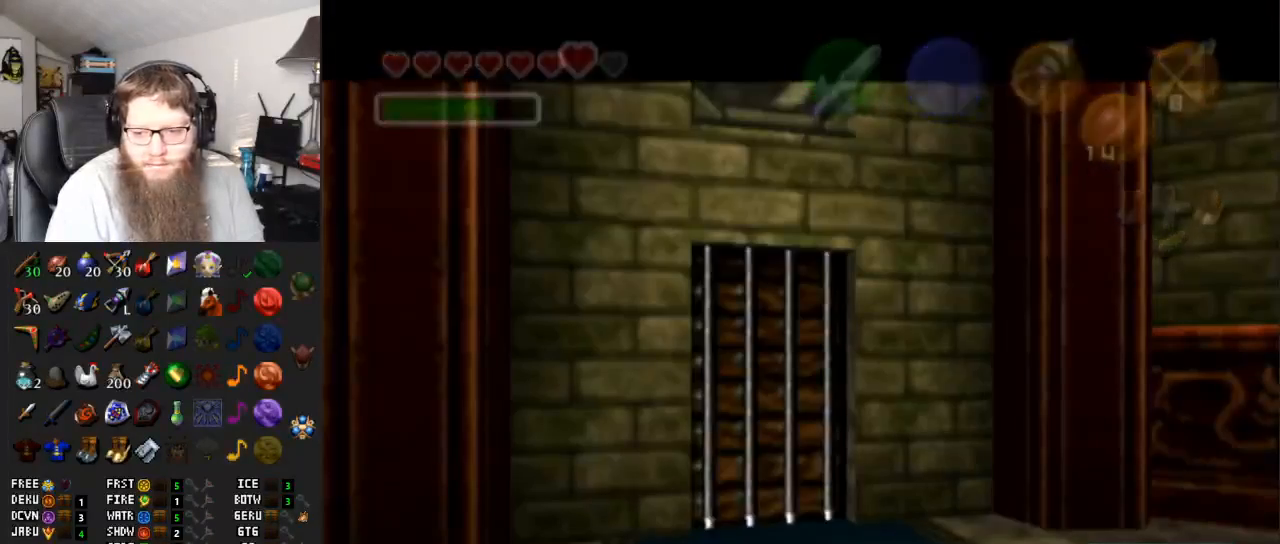
Gameplay with a controller (Nintendo layout); each line is a JSON object with the inputs held at the frame after it. "events" lists button and stick changes between this image and that frame as [ms after this image, input, new state], when the widget could be followed in between. Not read: L3 R3.
{"buttons": [], "left_stick": "center", "right_stick": "center", "events": []}
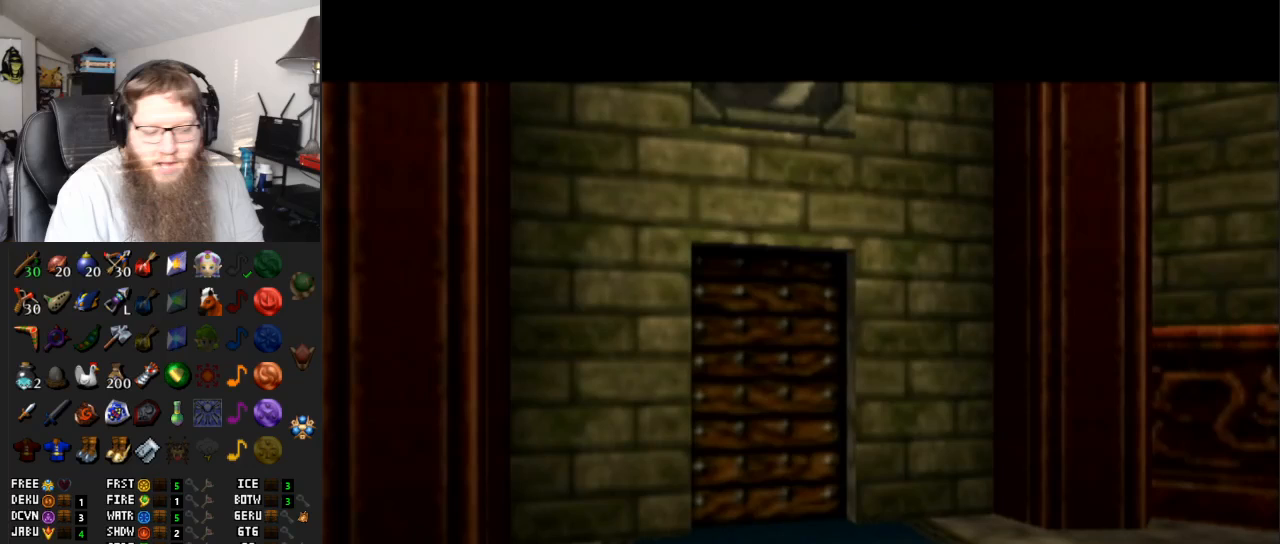
{"buttons": [], "left_stick": "center", "right_stick": "center", "events": []}
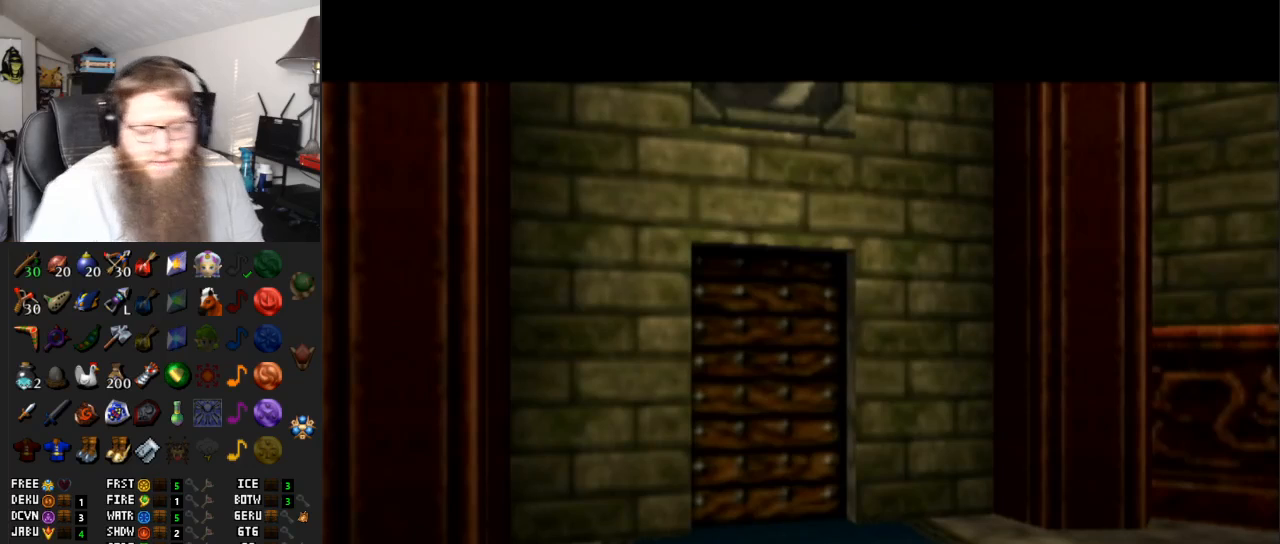
{"buttons": [], "left_stick": "center", "right_stick": "center", "events": []}
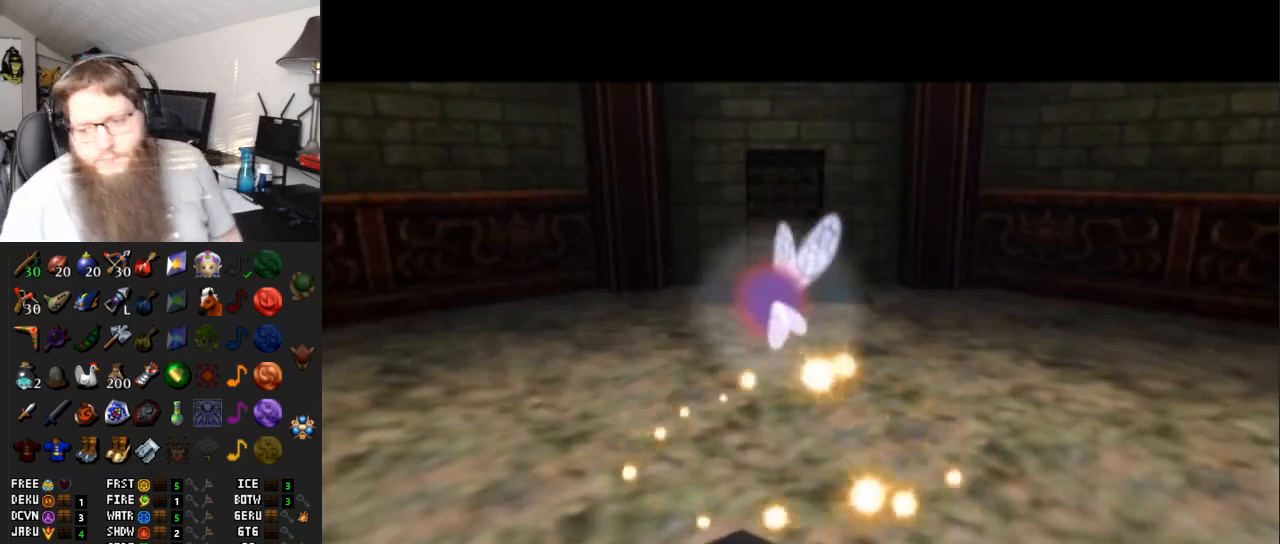
{"buttons": [], "left_stick": "center", "right_stick": "center", "events": []}
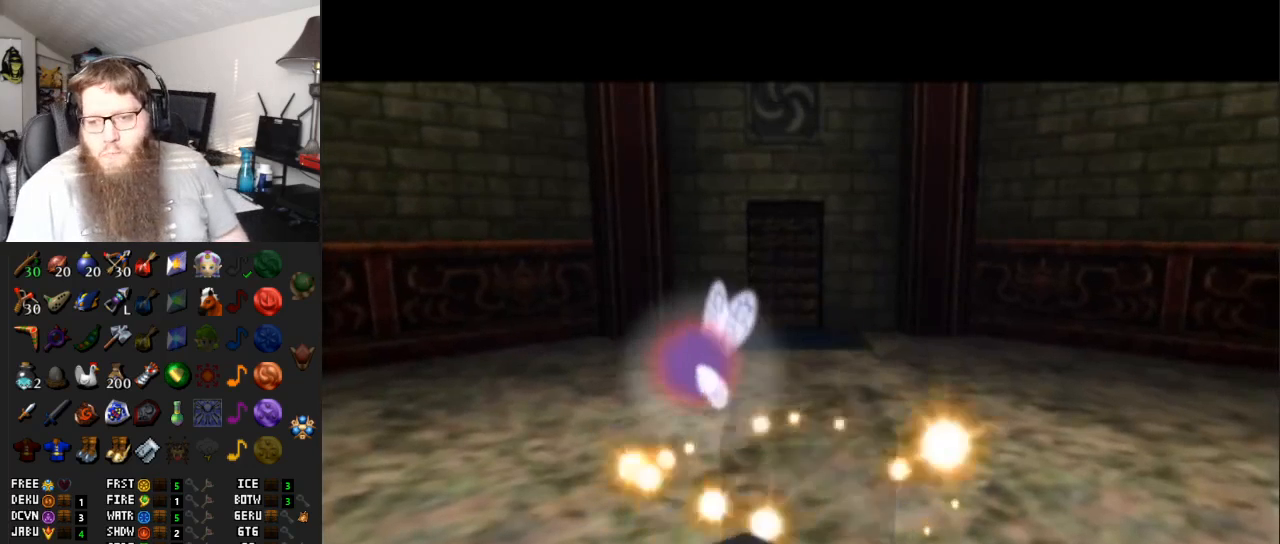
{"buttons": [], "left_stick": "center", "right_stick": "center", "events": []}
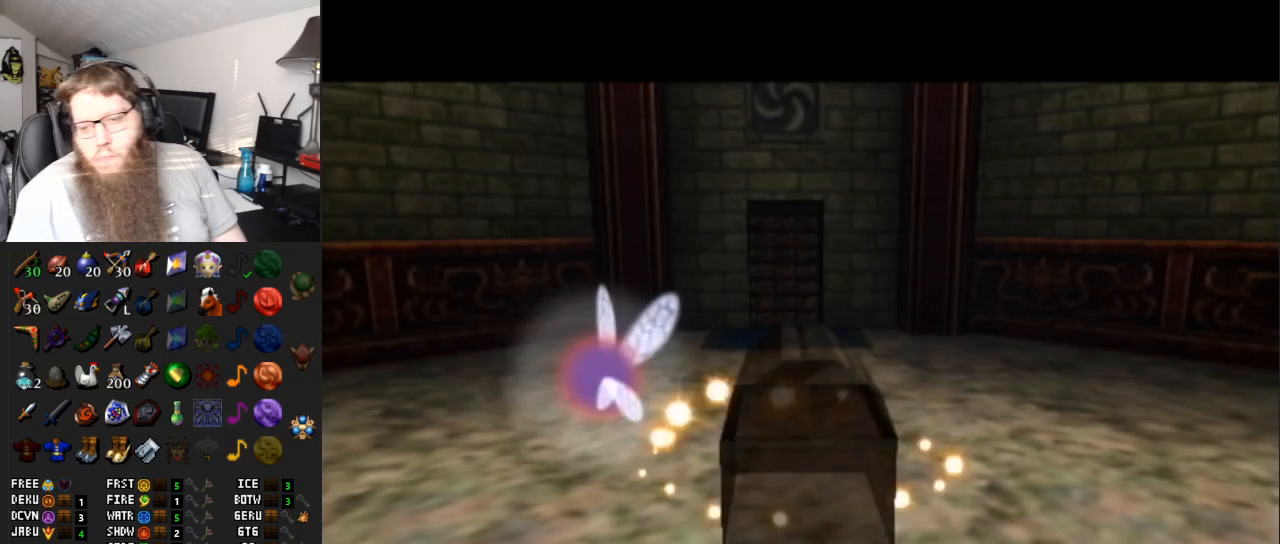
{"buttons": ["A"], "left_stick": "center", "right_stick": "center", "events": [[433, "A", "down"]]}
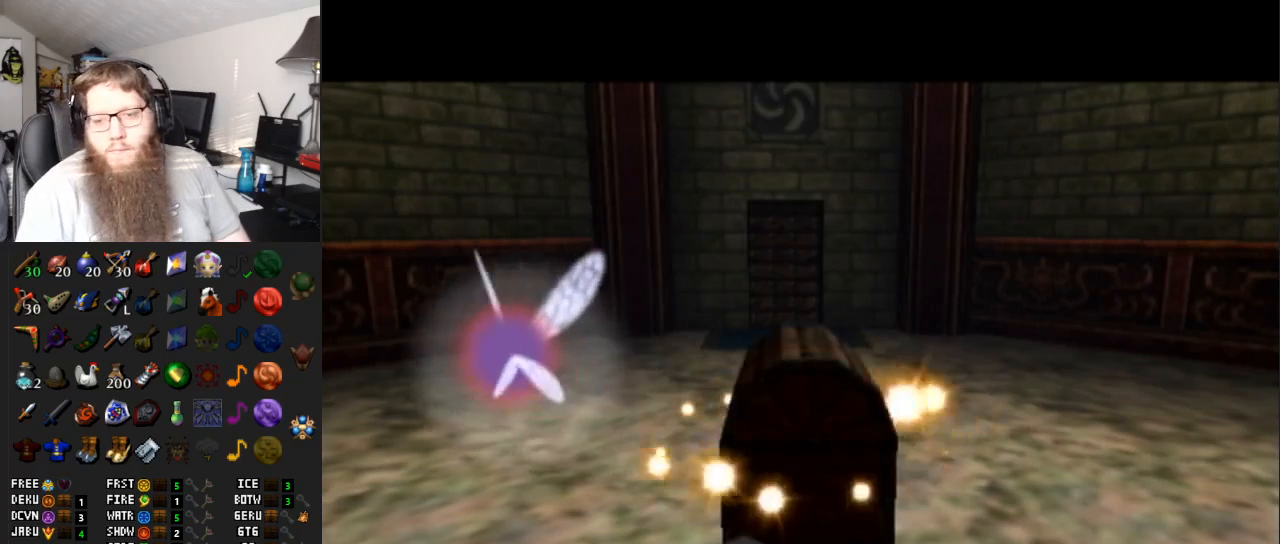
{"buttons": [], "left_stick": "center", "right_stick": "center", "events": [[317, "A", "up"]]}
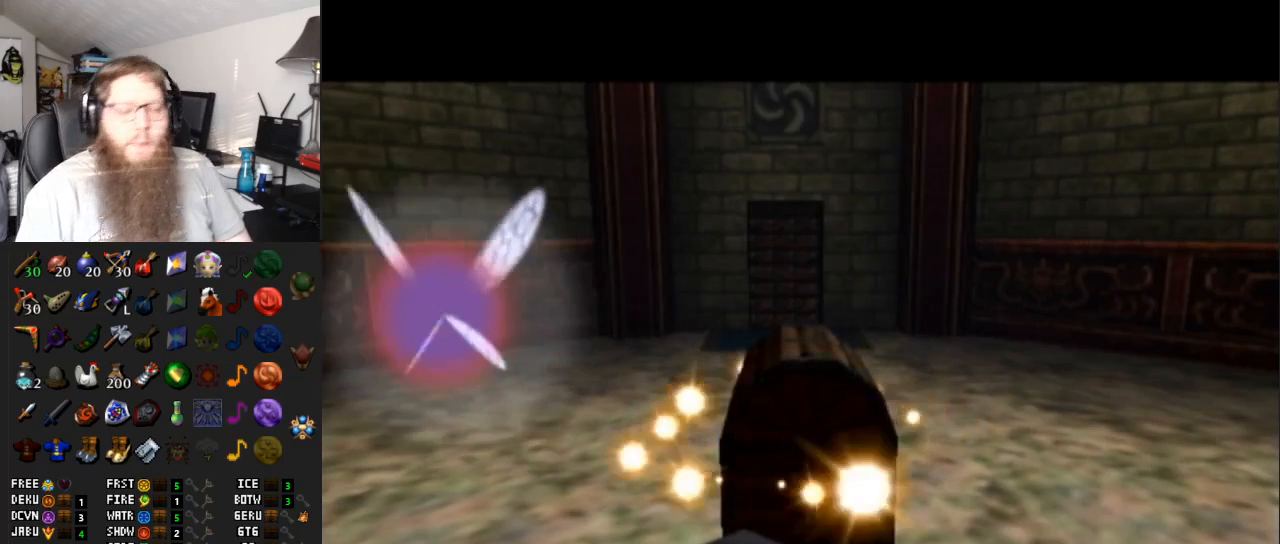
{"buttons": [], "left_stick": "center", "right_stick": "center", "events": [[217, "A", "down"], [483, "A", "up"]]}
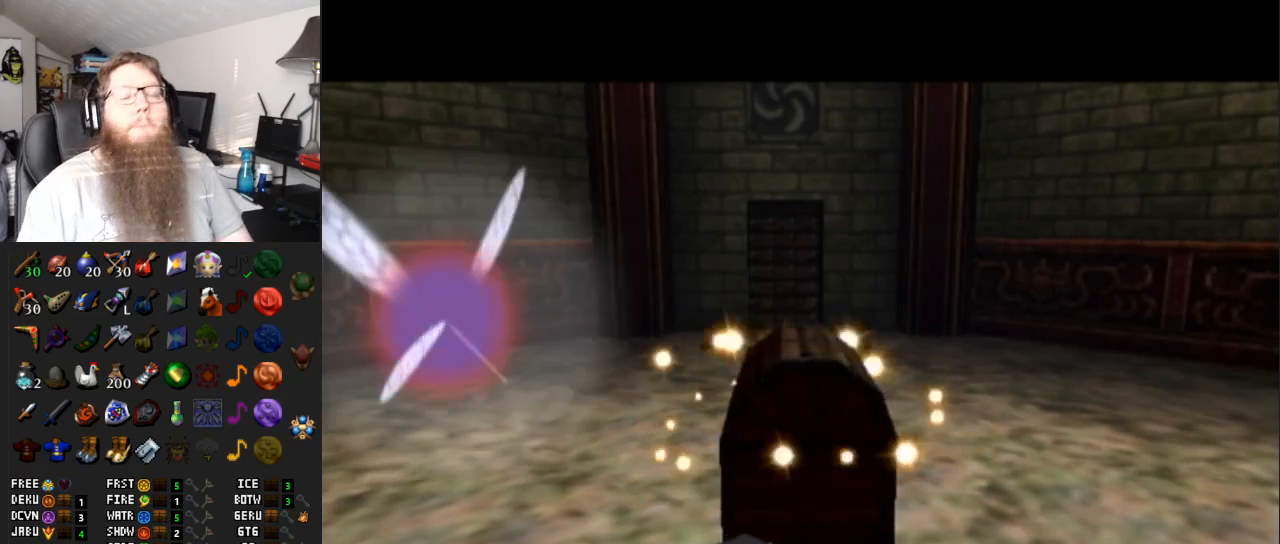
{"buttons": ["A"], "left_stick": "center", "right_stick": "center", "events": [[233, "A", "down"]]}
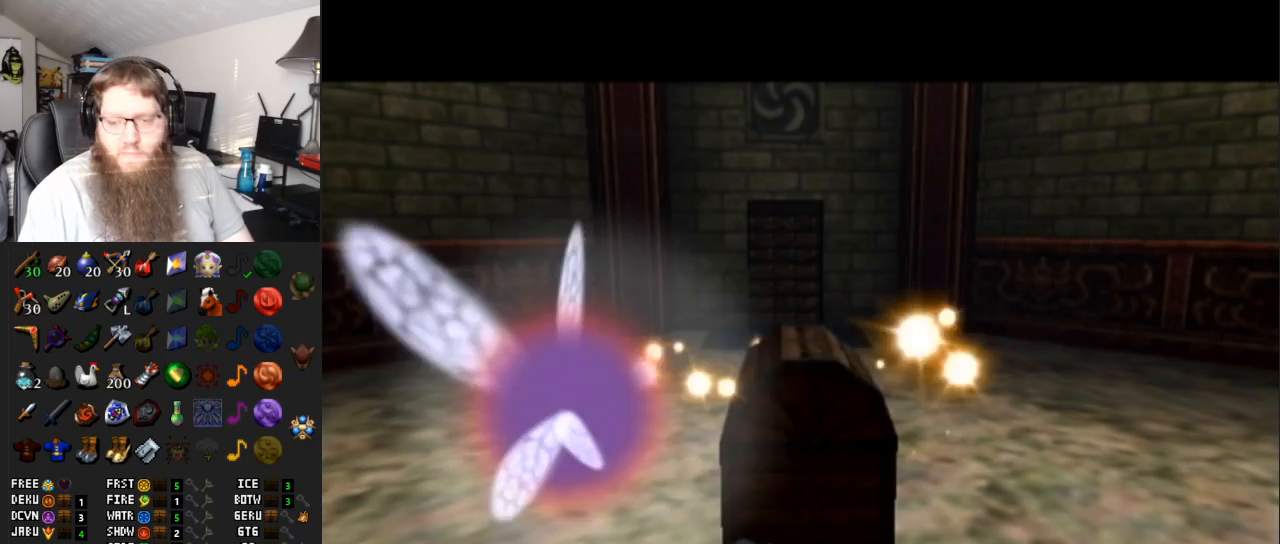
{"buttons": [], "left_stick": "center", "right_stick": "center", "events": [[67, "left_stick", "left"], [133, "A", "up"], [233, "left_stick", "up-left"], [383, "left_stick", "center"]]}
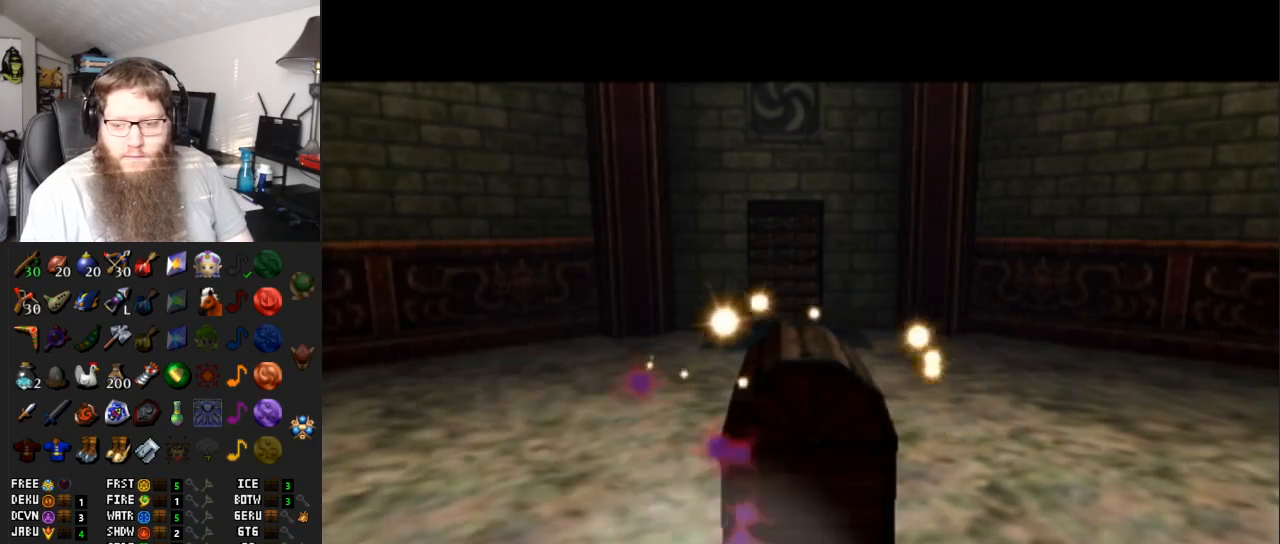
{"buttons": [], "left_stick": "center", "right_stick": "center", "events": []}
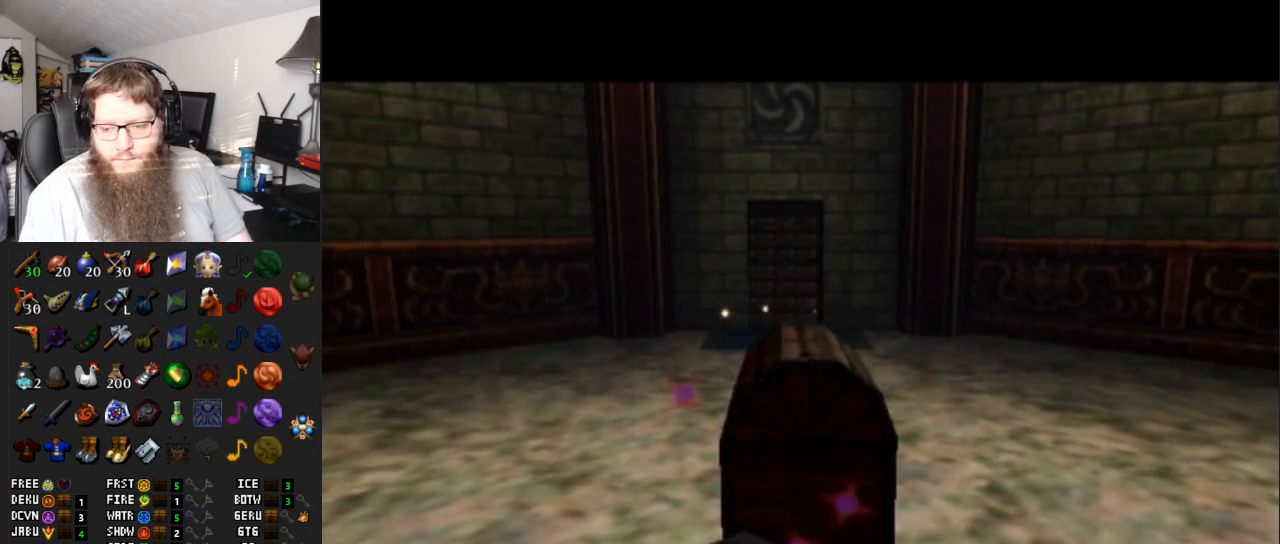
{"buttons": [], "left_stick": "center", "right_stick": "center", "events": []}
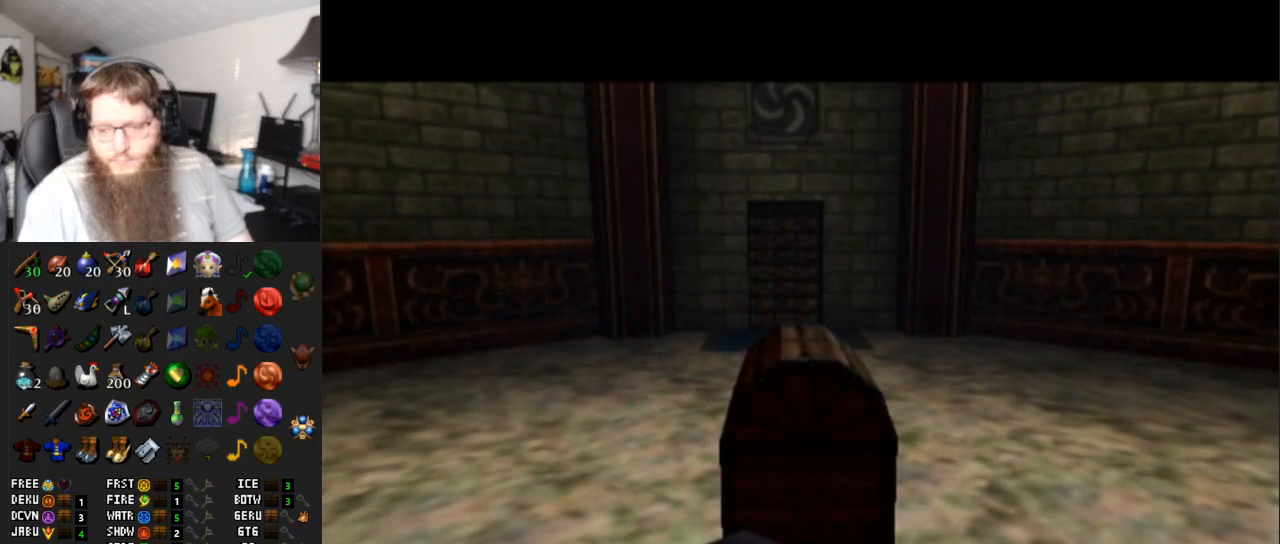
{"buttons": [], "left_stick": "center", "right_stick": "center", "events": []}
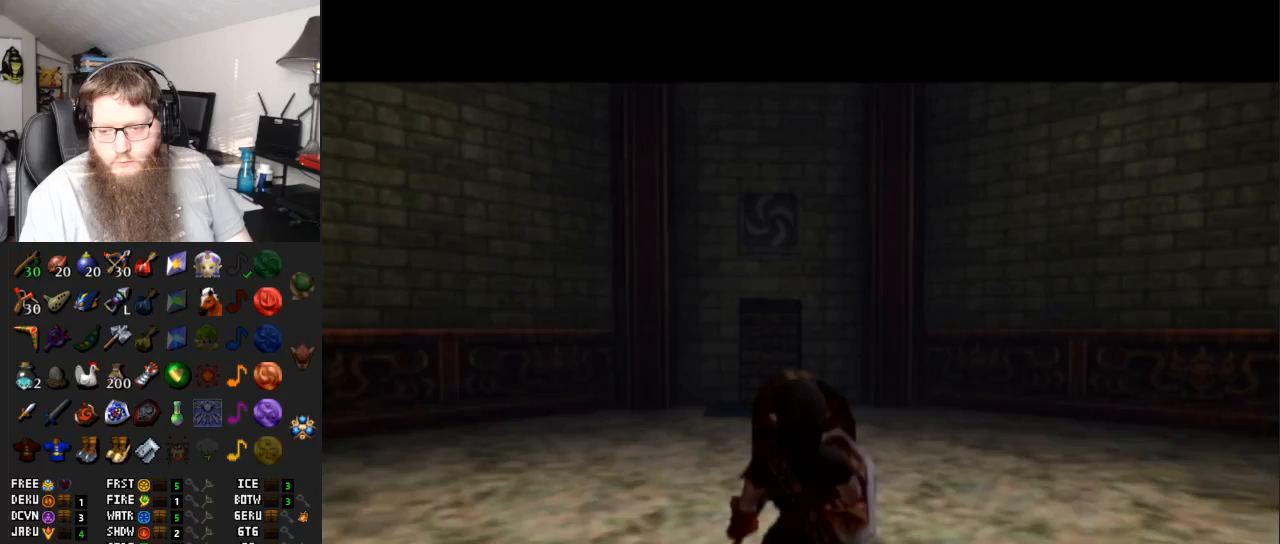
{"buttons": [], "left_stick": "center", "right_stick": "center", "events": [[200, "left_stick", "right"], [483, "left_stick", "center"]]}
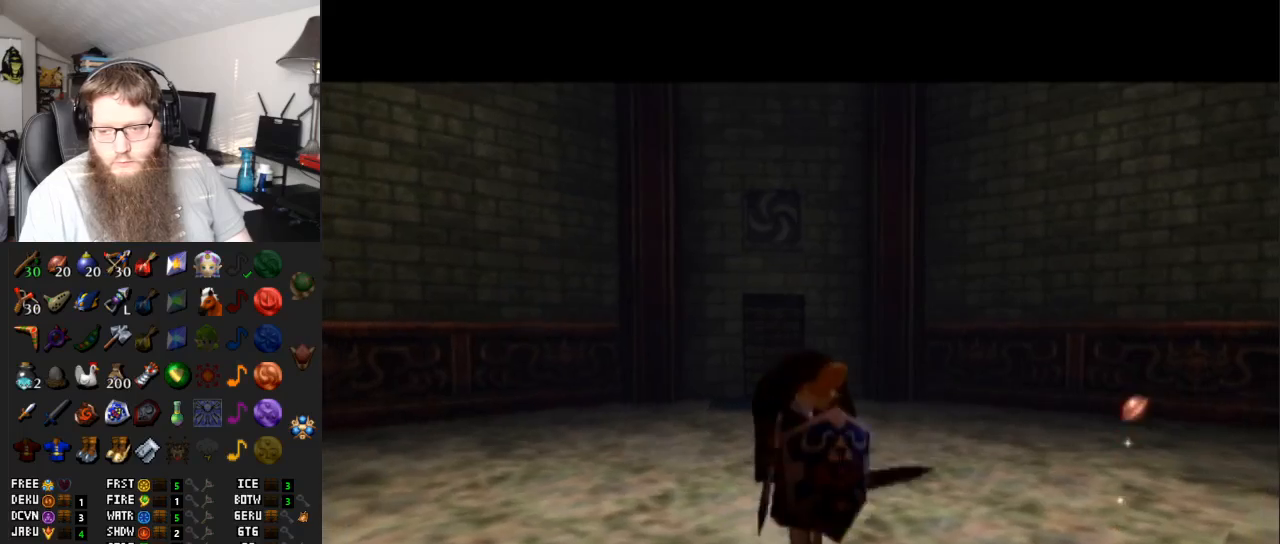
{"buttons": [], "left_stick": "up", "right_stick": "center", "events": [[117, "left_stick", "right"], [433, "left_stick", "up"]]}
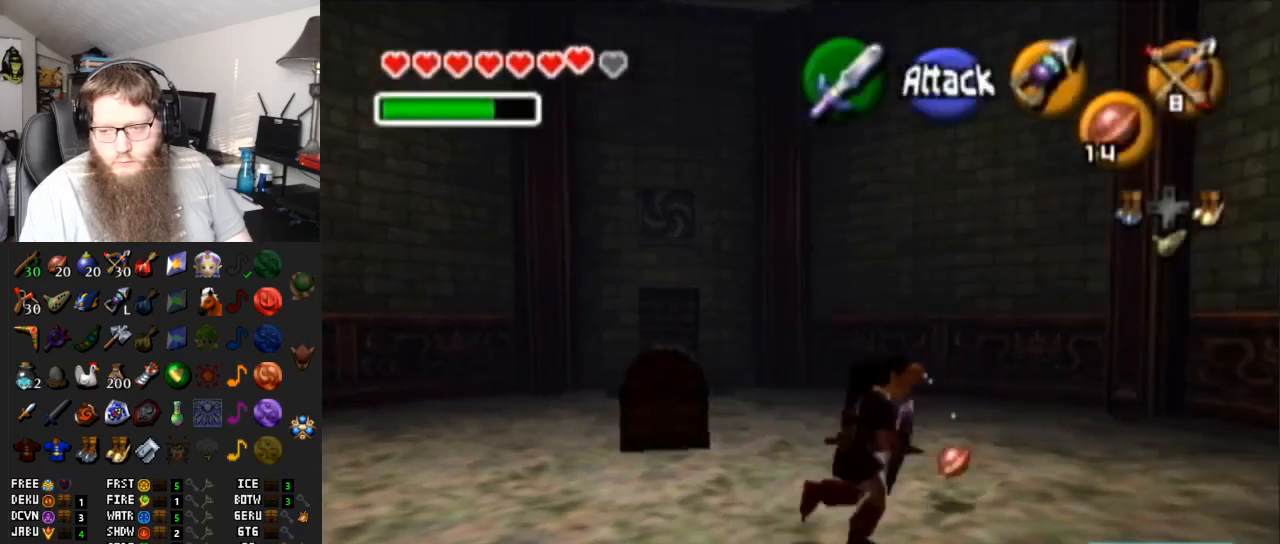
{"buttons": [], "left_stick": "left", "right_stick": "center", "events": [[50, "left_stick", "up-left"], [333, "left_stick", "left"]]}
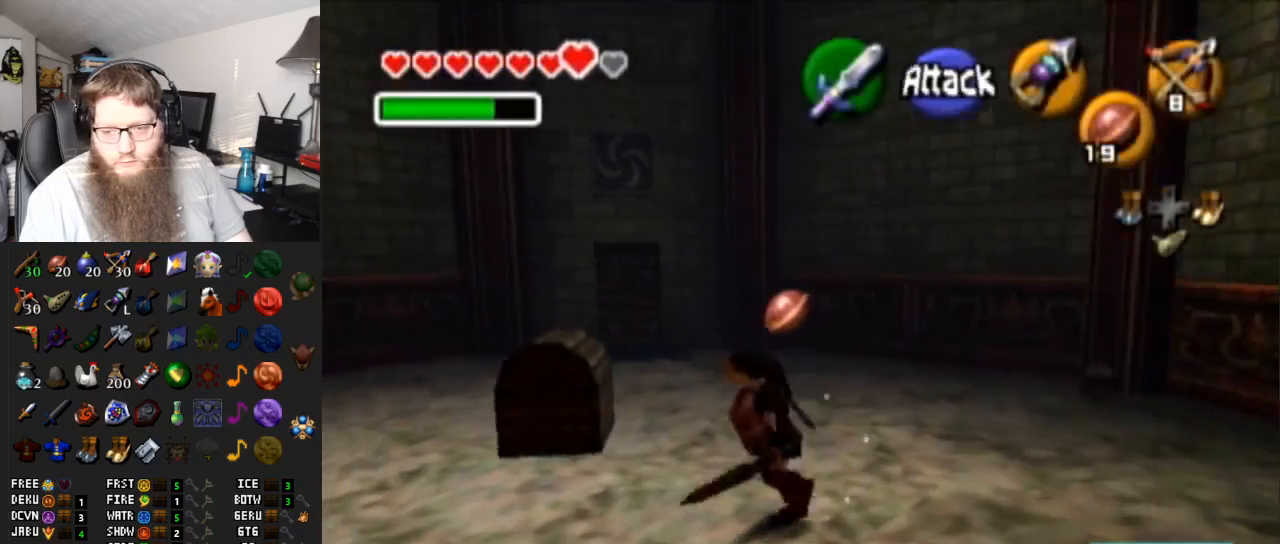
{"buttons": [], "left_stick": "up-left", "right_stick": "center", "events": [[133, "left_stick", "up-left"]]}
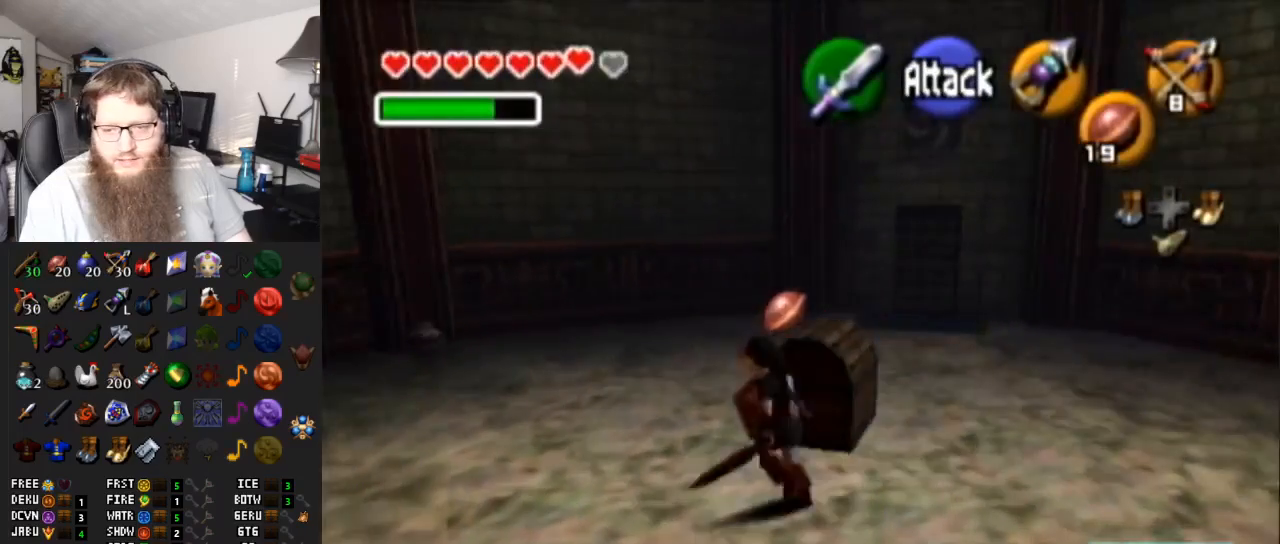
{"buttons": [], "left_stick": "down-right", "right_stick": "center", "events": [[267, "left_stick", "up-right"], [333, "left_stick", "right"], [433, "left_stick", "down-right"]]}
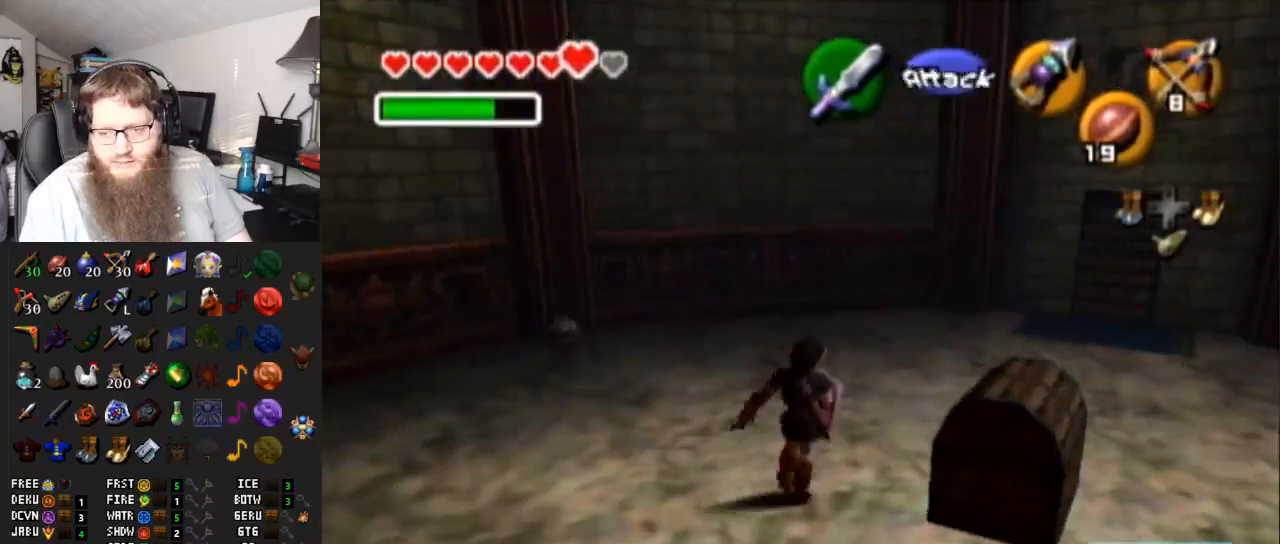
{"buttons": ["A"], "left_stick": "center", "right_stick": "center", "events": [[83, "A", "down"], [183, "left_stick", "center"], [217, "A", "up"], [300, "A", "down"], [417, "A", "up"], [483, "A", "down"]]}
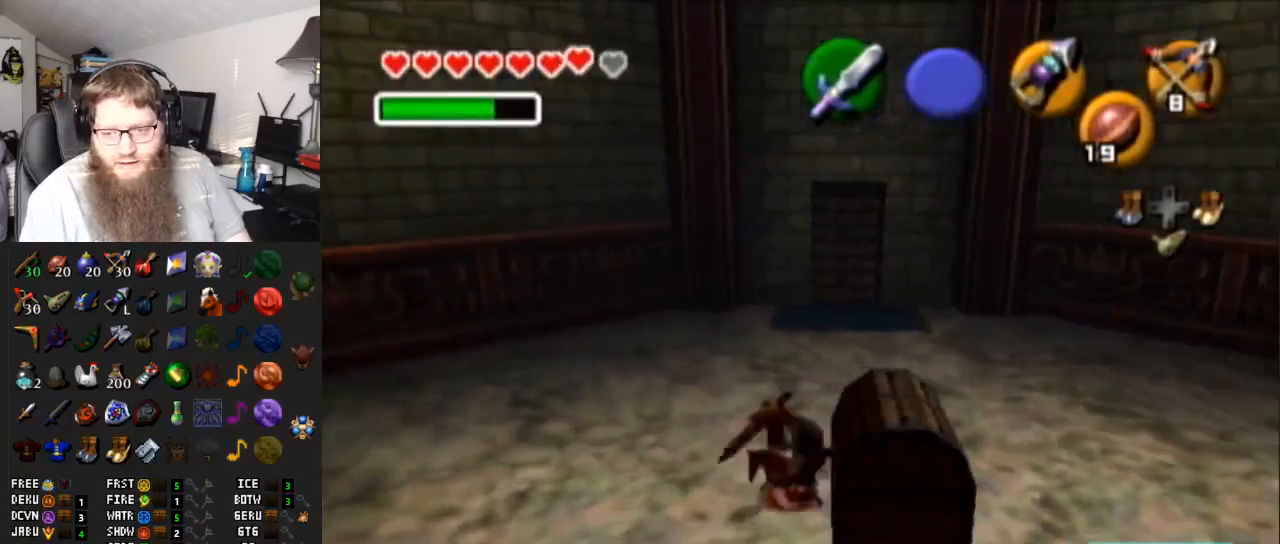
{"buttons": [], "left_stick": "down-left", "right_stick": "center", "events": [[117, "A", "up"], [150, "left_stick", "down-left"]]}
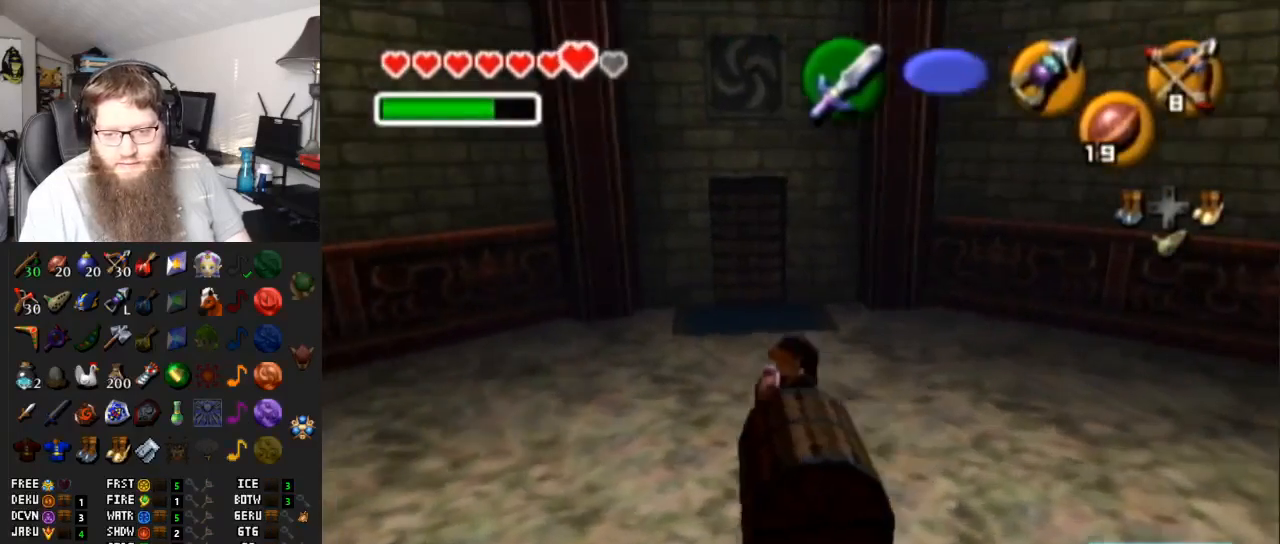
{"buttons": ["A"], "left_stick": "right", "right_stick": "center", "events": [[50, "left_stick", "down"], [200, "left_stick", "center"], [400, "left_stick", "down-right"], [467, "A", "down"], [467, "left_stick", "right"]]}
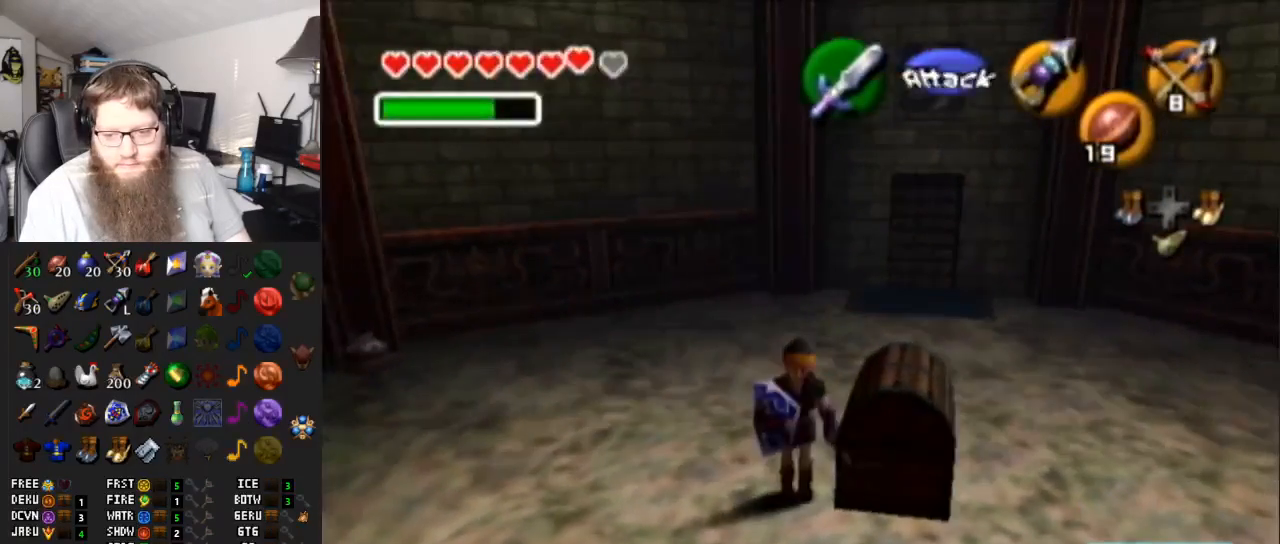
{"buttons": ["A"], "left_stick": "center", "right_stick": "center", "events": [[33, "left_stick", "center"], [67, "A", "up"], [133, "A", "down"], [233, "A", "up"], [333, "A", "down"]]}
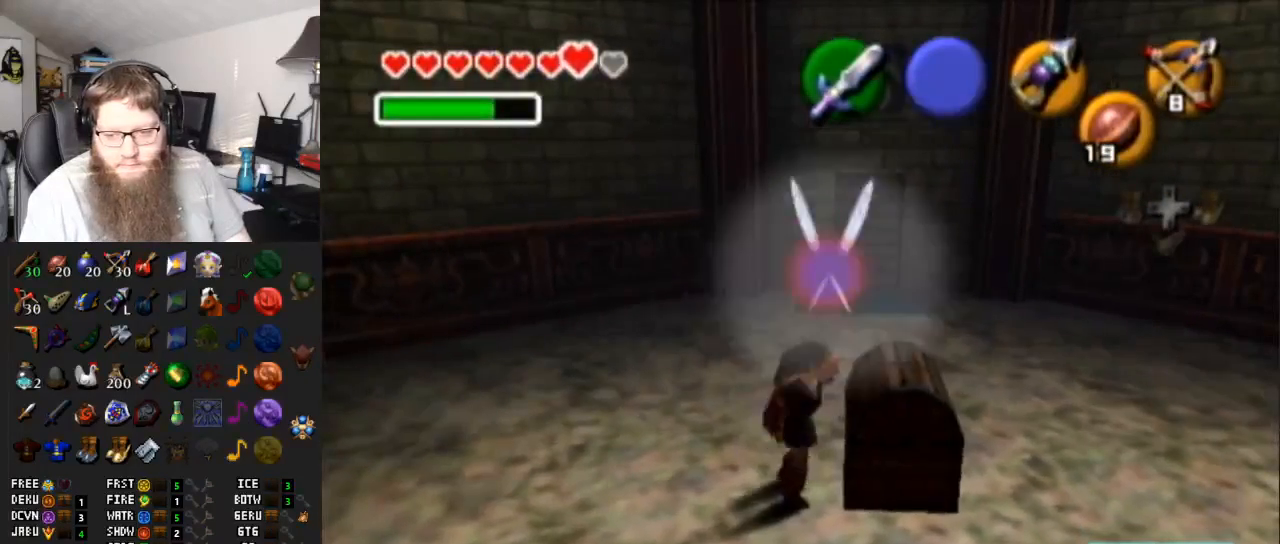
{"buttons": ["A"], "left_stick": "center", "right_stick": "center", "events": []}
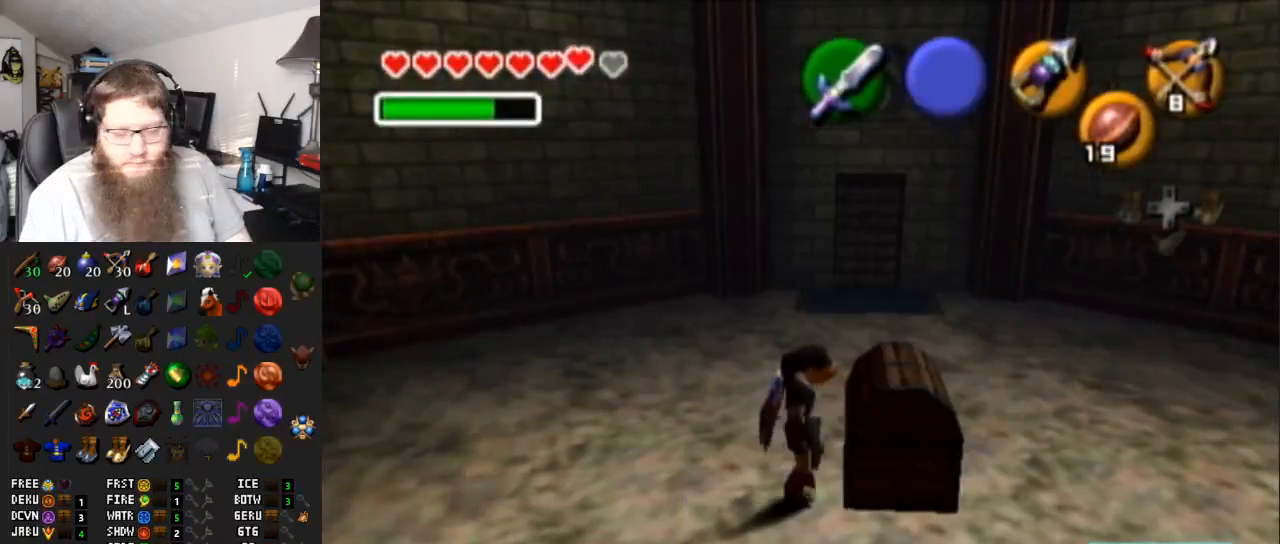
{"buttons": ["A"], "left_stick": "center", "right_stick": "center", "events": []}
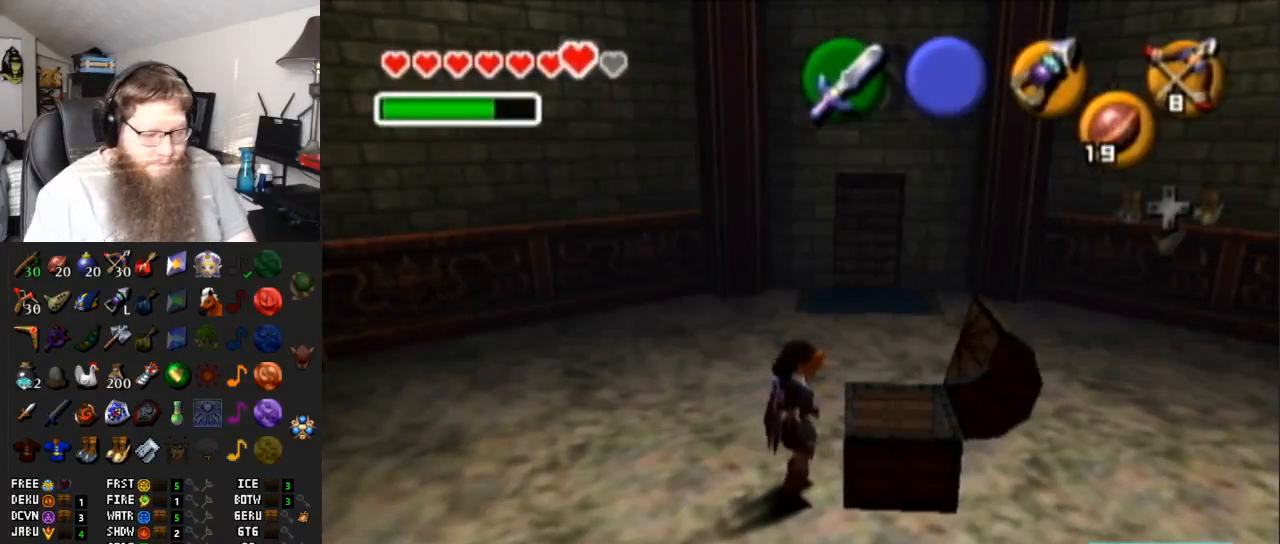
{"buttons": ["A"], "left_stick": "center", "right_stick": "center", "events": []}
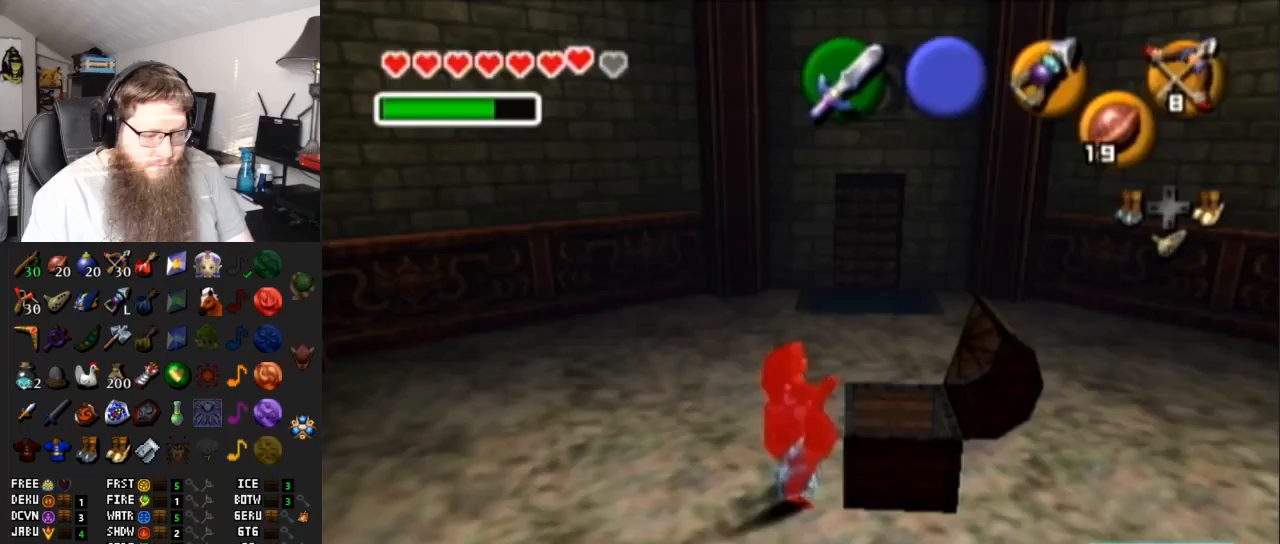
{"buttons": ["A"], "left_stick": "center", "right_stick": "center", "events": [[50, "A", "up"], [50, "left_stick", "up"], [117, "left_stick", "center"], [150, "A", "down"], [200, "A", "up"], [233, "B", "down"], [300, "A", "down"], [333, "B", "up"], [400, "A", "up"], [400, "B", "down"], [467, "A", "down"], [467, "B", "up"]]}
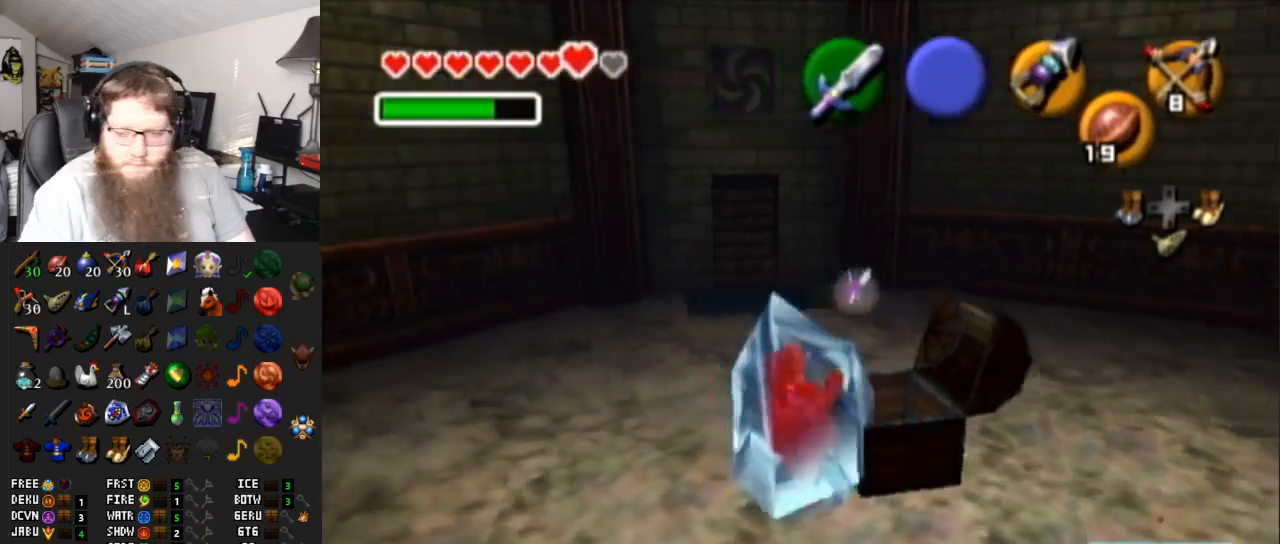
{"buttons": ["A"], "left_stick": "center", "right_stick": "center", "events": [[17, "A", "up"], [50, "B", "down"], [83, "A", "down"], [83, "B", "up"], [133, "A", "up"], [133, "B", "down"], [200, "A", "down"], [200, "B", "up"], [267, "A", "up"], [267, "B", "down"], [333, "A", "down"], [333, "B", "up"], [400, "A", "up"], [400, "B", "down"], [450, "A", "down"], [450, "B", "up"]]}
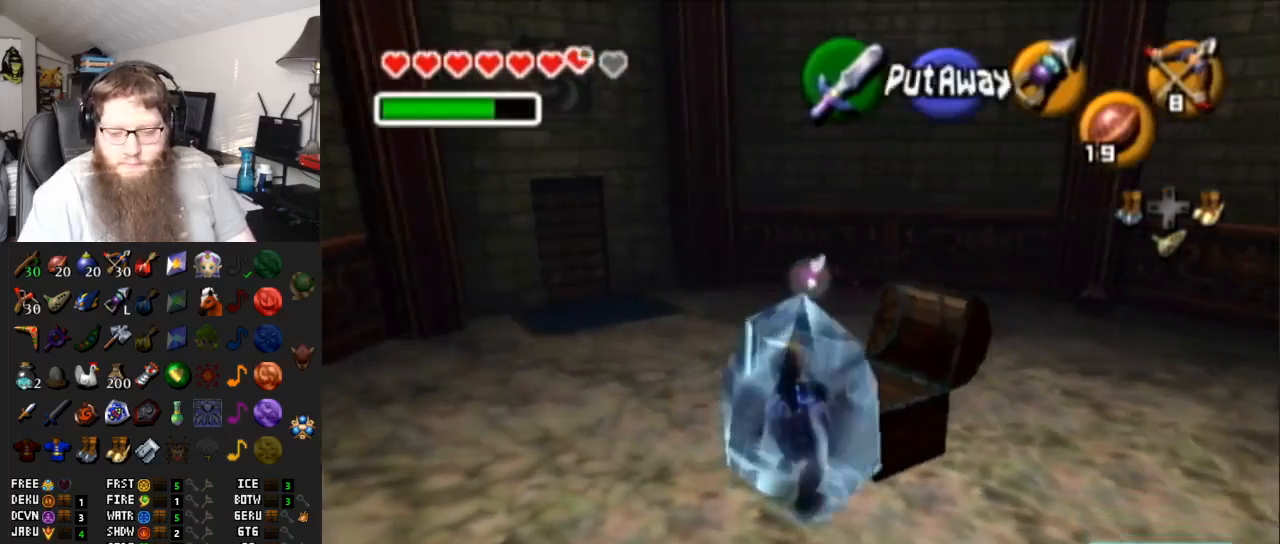
{"buttons": ["A"], "left_stick": "center", "right_stick": "center", "events": [[17, "A", "up"], [17, "B", "down"], [67, "A", "down"], [67, "B", "up"], [150, "A", "up"], [150, "B", "down"], [200, "A", "down"], [200, "B", "up"], [267, "A", "up"], [267, "B", "down"], [333, "A", "down"], [333, "B", "up"], [350, "A", "up"], [350, "B", "down"], [450, "A", "down"], [450, "B", "up"]]}